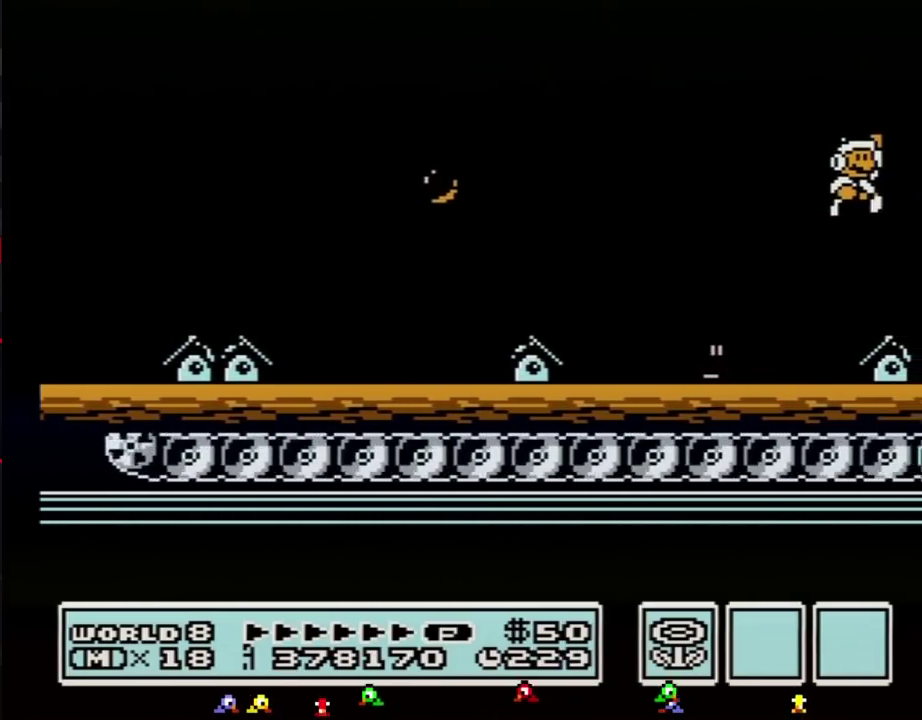
Gameplay with a controller (Nintendo layout); each line is a JSON object with the inputs held at the frame after it. "events" lists button and stick changes between this image and that frame as [ms after this image, input, new state], when the widget could be followed in between. Not read: L3 R3.
{"buttons": ["B", "DPAD_RIGHT"], "events": [[367, "A", "up"], [400, "B", "up"], [500, "B", "down"]]}
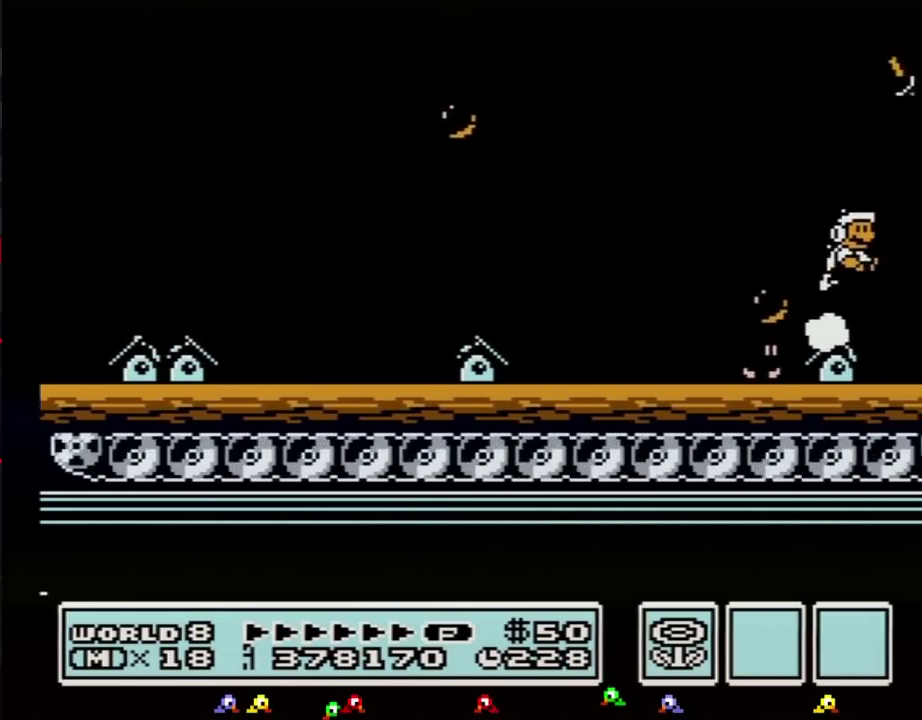
{"buttons": ["B", "DPAD_RIGHT"], "events": [[33, "B", "up"], [183, "B", "down"]]}
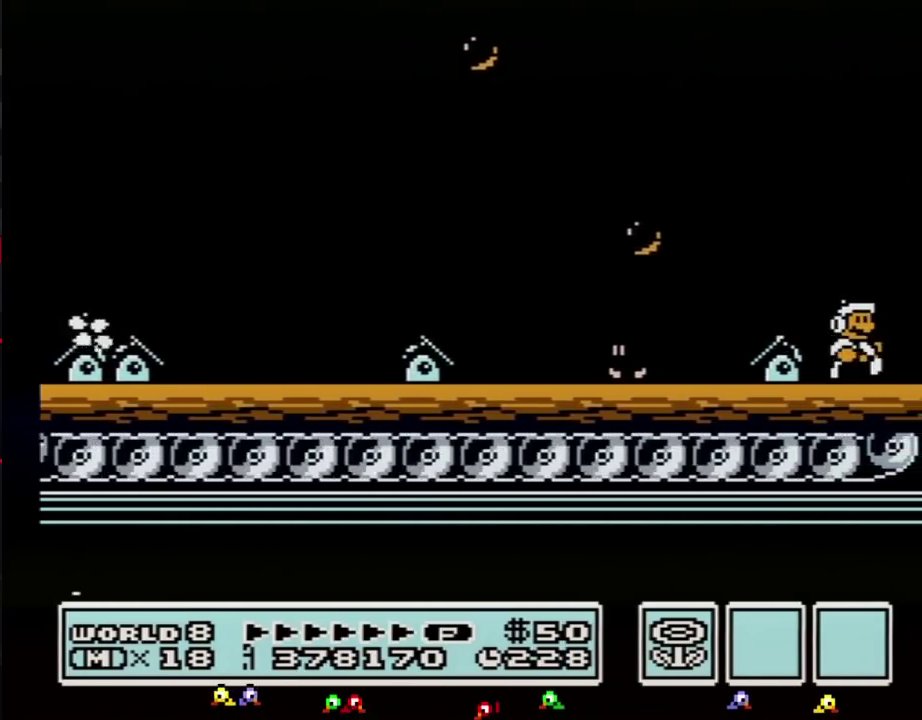
{"buttons": ["A", "B", "DPAD_RIGHT"], "events": [[300, "A", "down"], [333, "DPAD_RIGHT", "up"], [467, "DPAD_RIGHT", "down"]]}
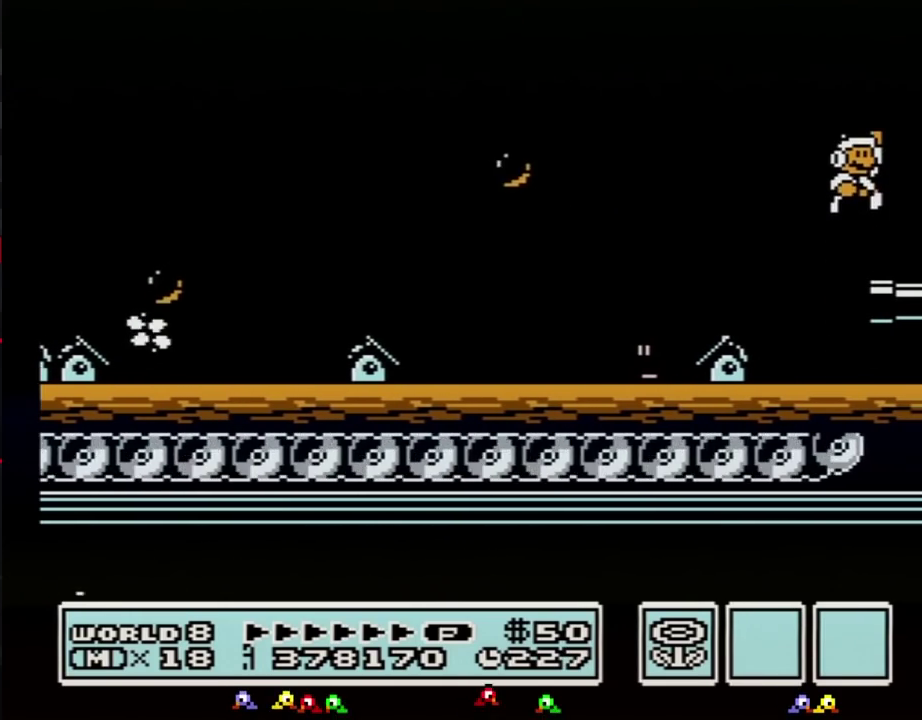
{"buttons": ["B"], "events": [[50, "A", "up"], [117, "B", "up"], [300, "B", "down"], [400, "B", "up"], [467, "B", "down"], [467, "DPAD_RIGHT", "up"]]}
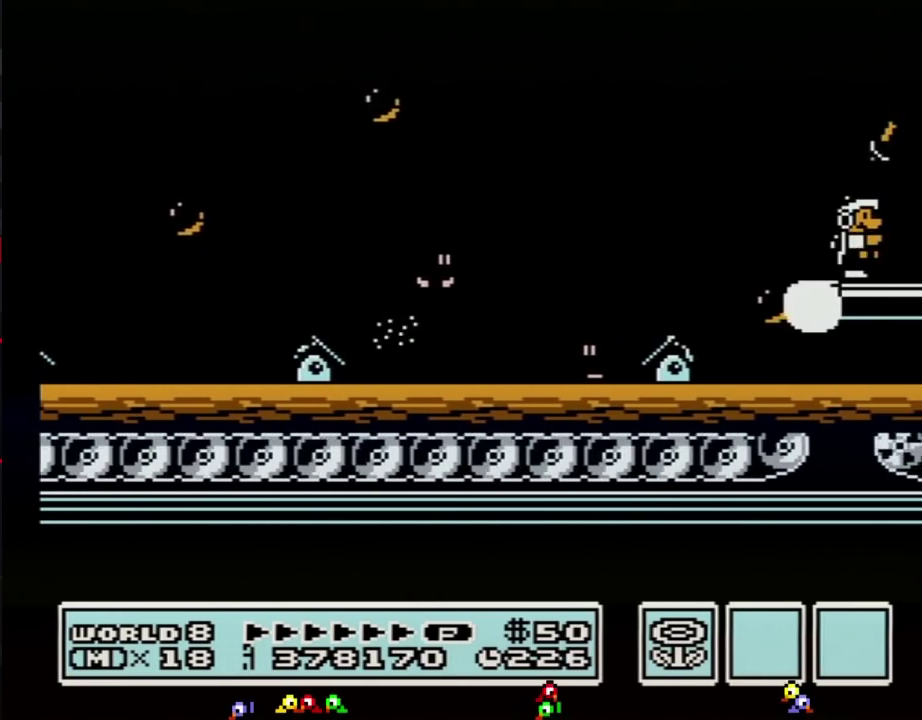
{"buttons": ["B", "DPAD_RIGHT"], "events": [[83, "DPAD_RIGHT", "down"]]}
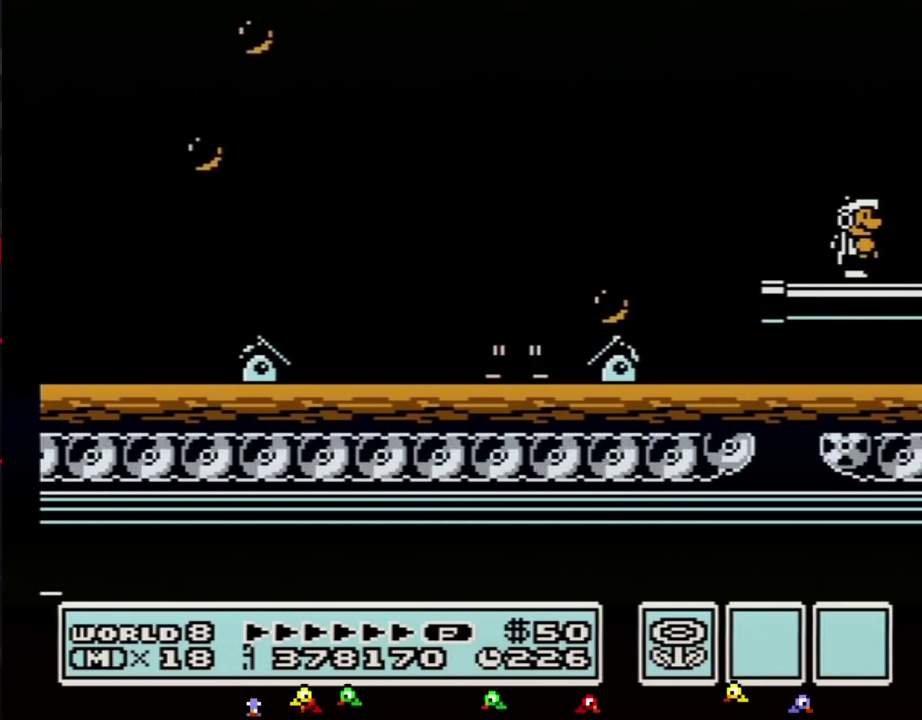
{"buttons": ["A", "B", "DPAD_RIGHT"], "events": [[333, "A", "down"], [367, "DPAD_RIGHT", "up"], [500, "DPAD_RIGHT", "down"]]}
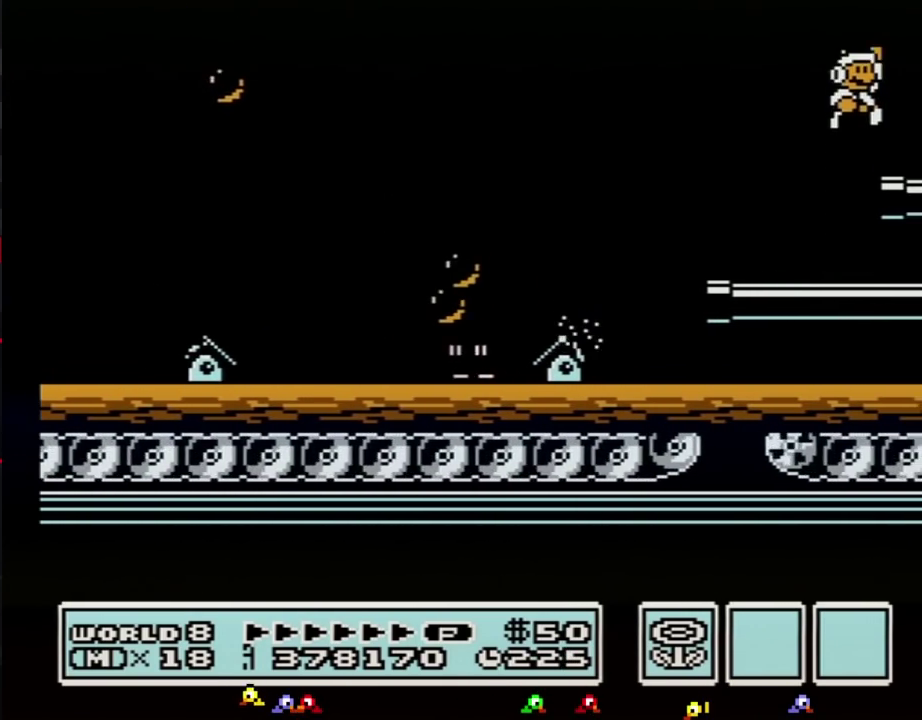
{"buttons": ["B", "DPAD_RIGHT"], "events": [[83, "A", "up"], [117, "B", "up"], [433, "B", "down"]]}
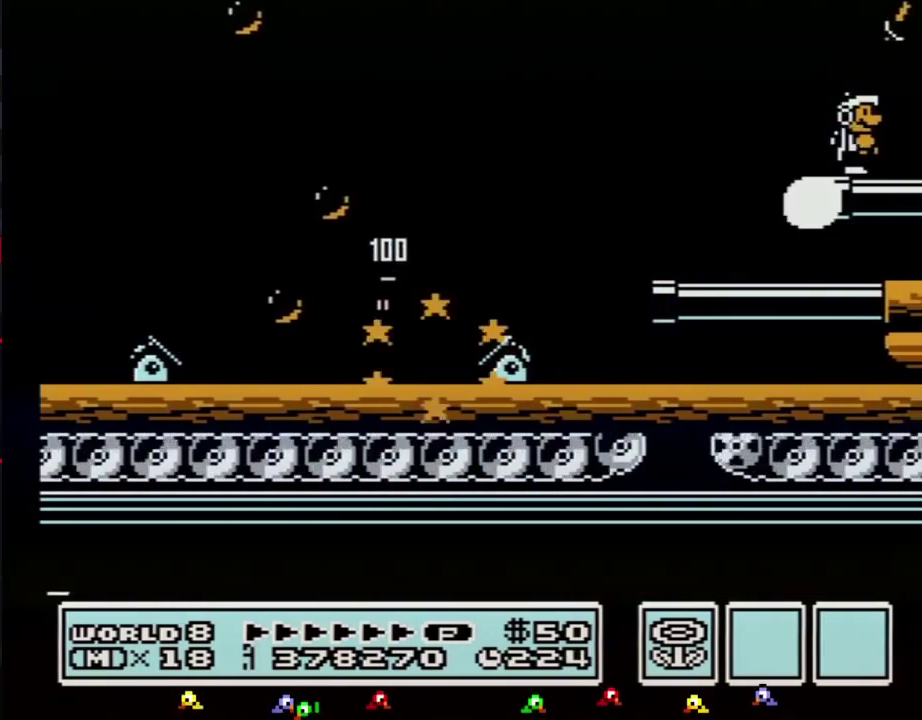
{"buttons": ["B", "DPAD_RIGHT"], "events": []}
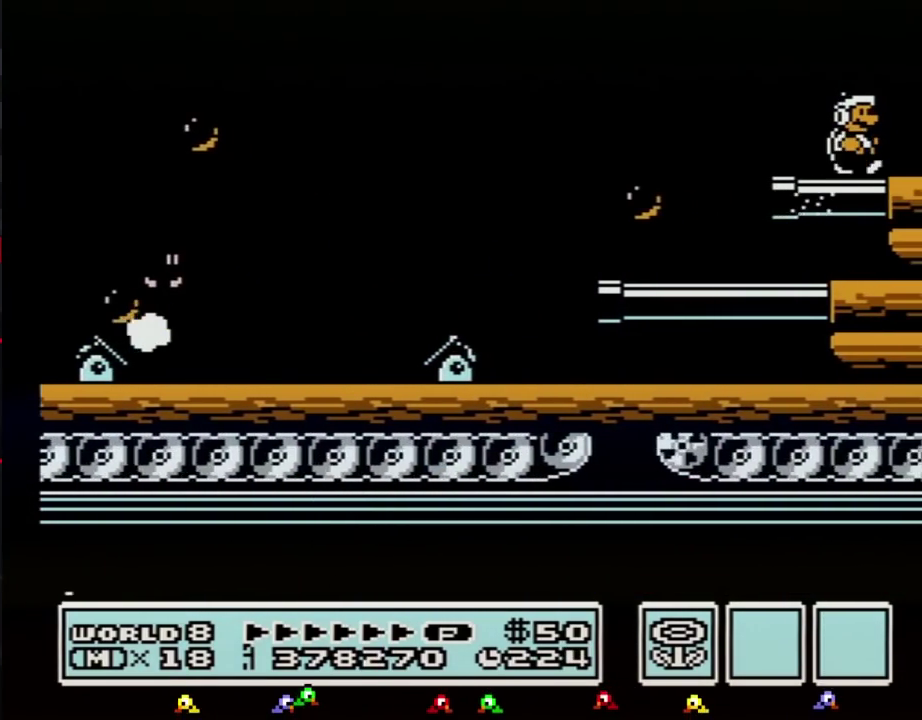
{"buttons": ["B", "DPAD_RIGHT"], "events": []}
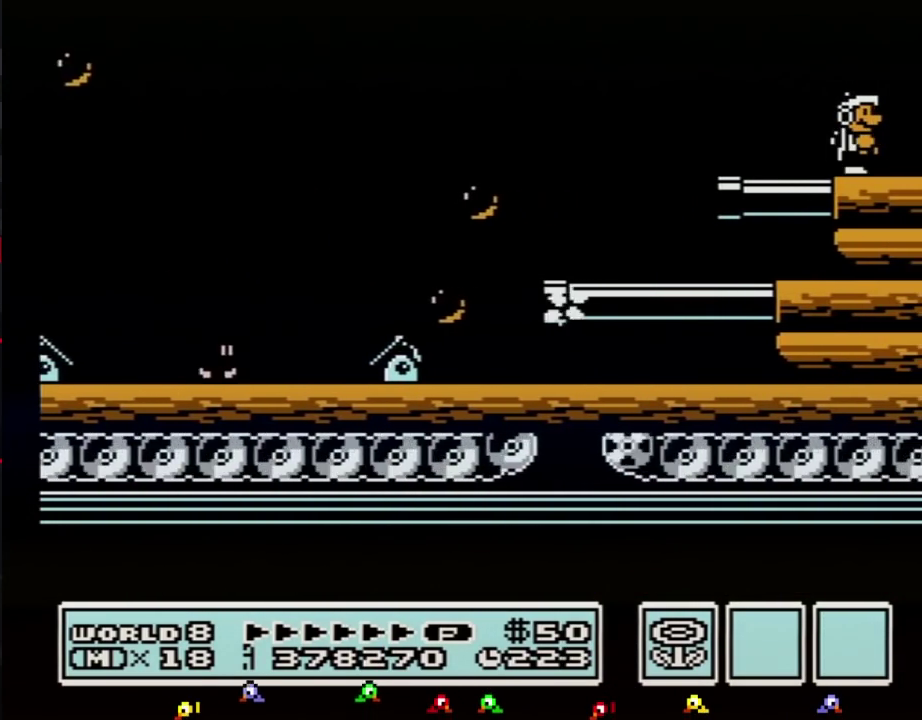
{"buttons": ["B", "DPAD_RIGHT"], "events": []}
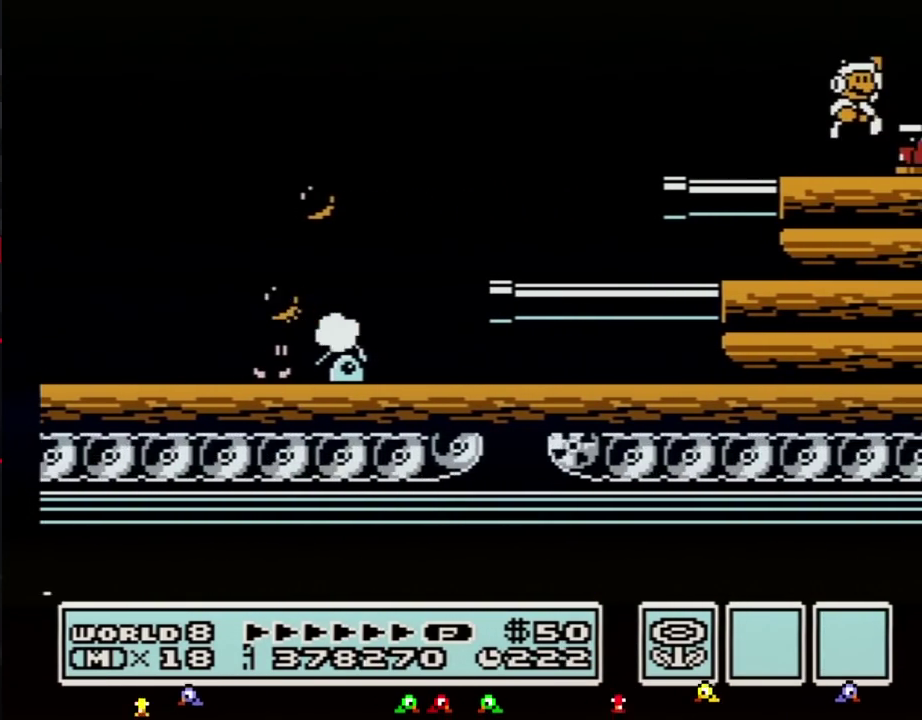
{"buttons": ["B"], "events": [[50, "A", "down"], [117, "A", "up"], [500, "DPAD_RIGHT", "up"]]}
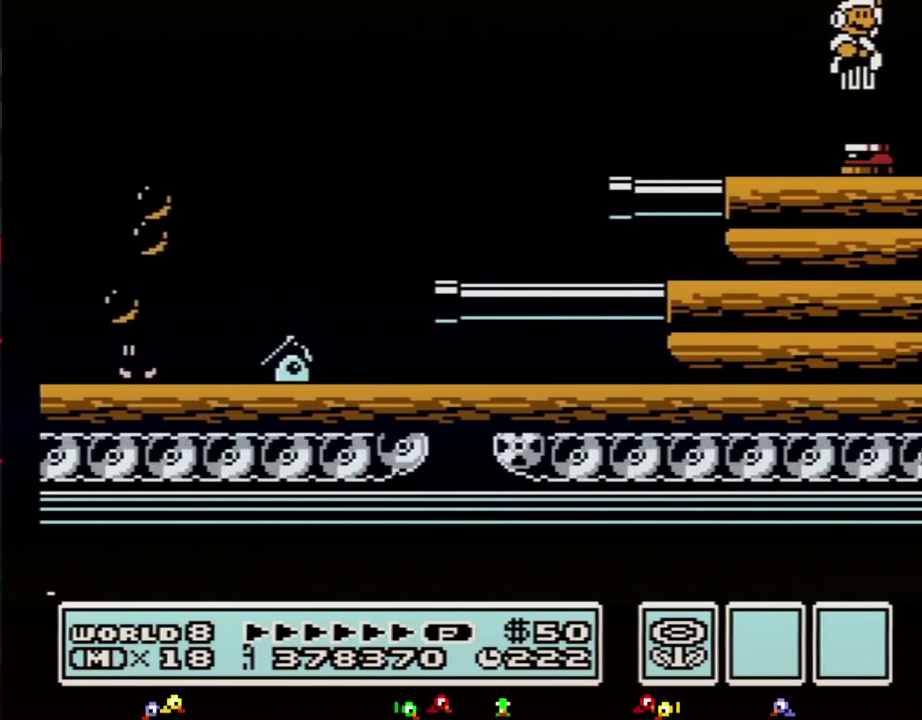
{"buttons": ["B", "DPAD_RIGHT"], "events": [[150, "DPAD_RIGHT", "down"], [183, "B", "up"], [300, "B", "down"], [367, "B", "up"], [467, "B", "down"]]}
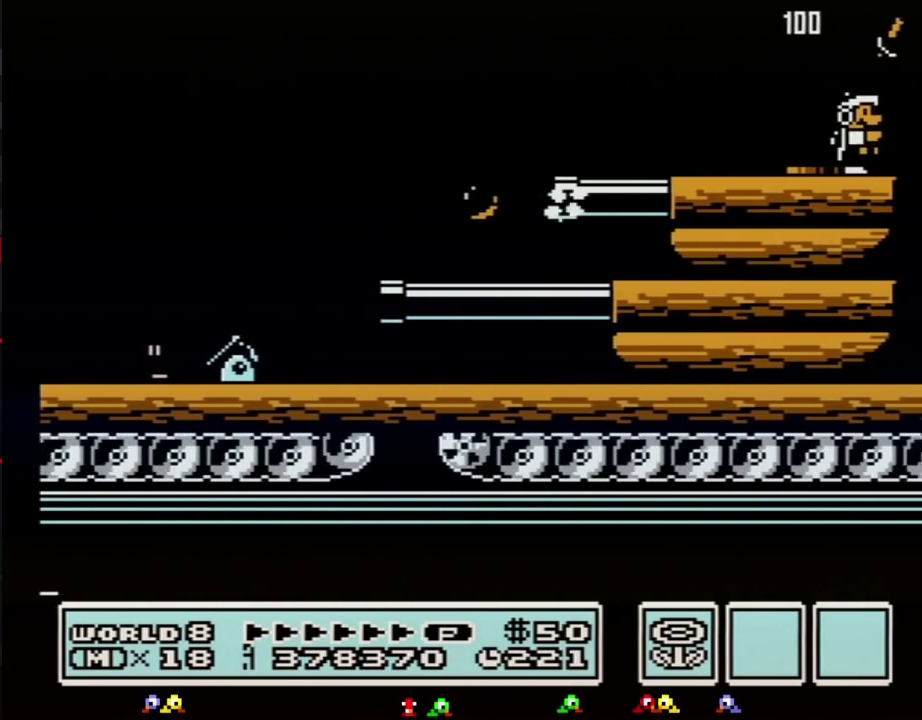
{"buttons": ["DPAD_RIGHT"], "events": [[217, "A", "down"], [250, "DPAD_RIGHT", "up"], [367, "A", "up"], [400, "DPAD_RIGHT", "down"], [433, "B", "up"]]}
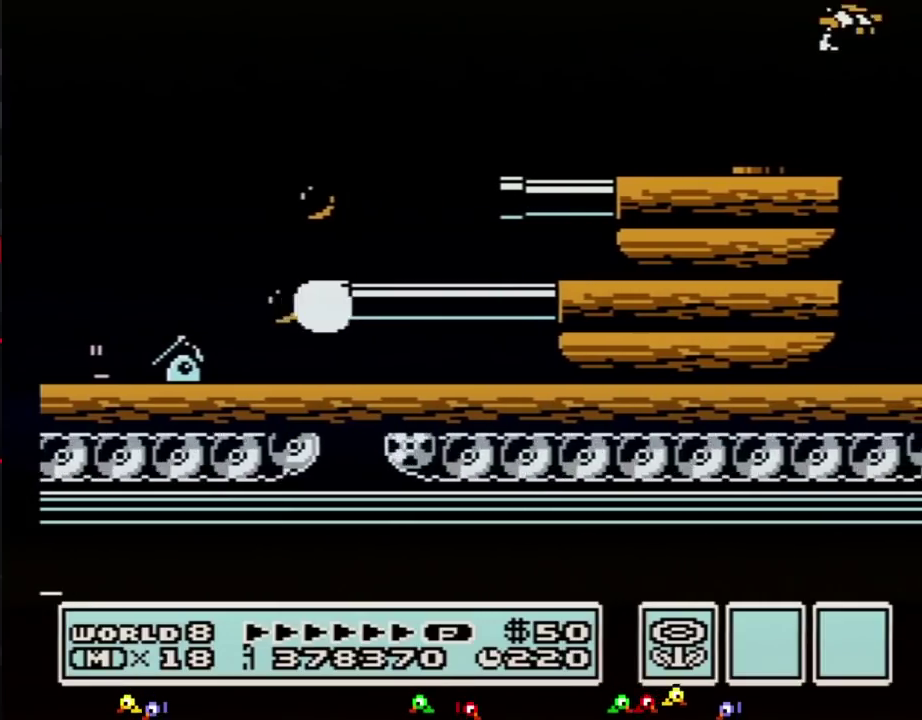
{"buttons": ["B", "DPAD_RIGHT"], "events": [[50, "B", "down"], [50, "DPAD_RIGHT", "up"], [117, "B", "up"], [183, "DPAD_RIGHT", "down"], [433, "B", "down"]]}
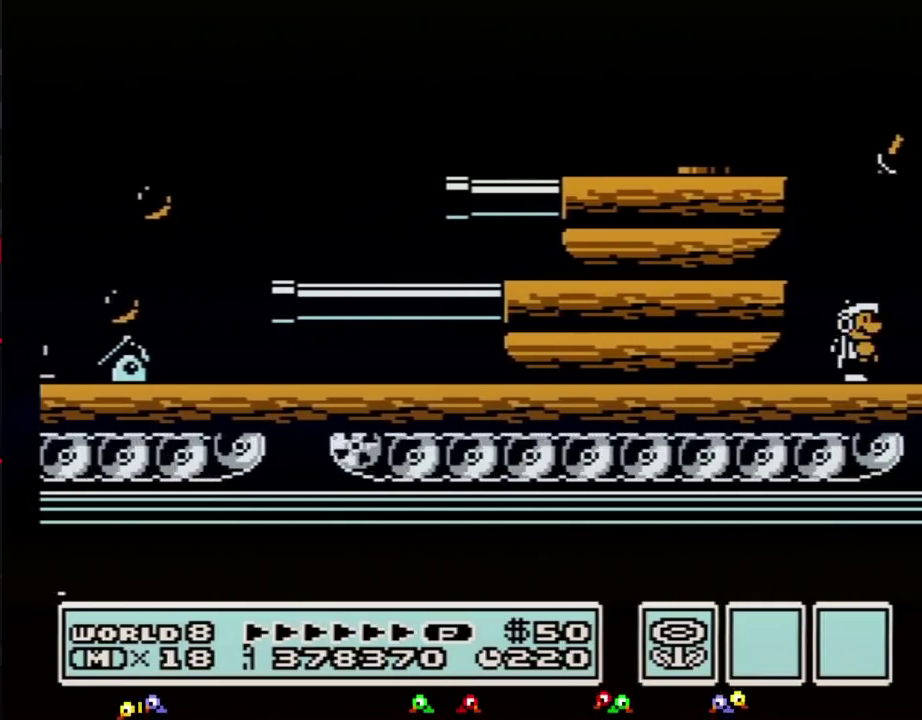
{"buttons": ["B", "DPAD_RIGHT"], "events": [[33, "B", "up"], [117, "B", "down"], [217, "B", "up"], [317, "B", "down"]]}
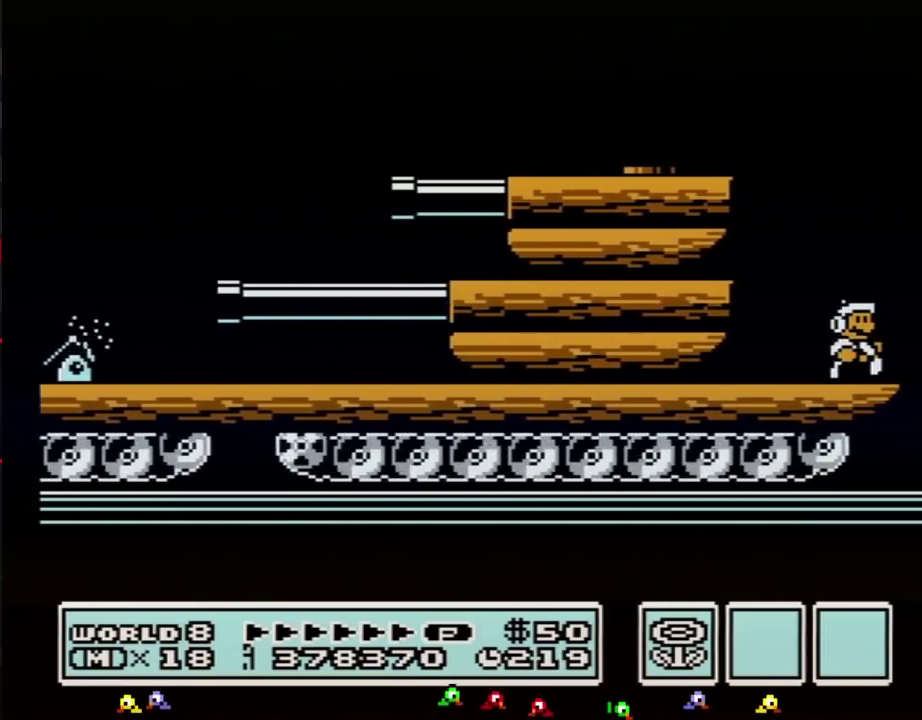
{"buttons": ["B", "DPAD_RIGHT"], "events": []}
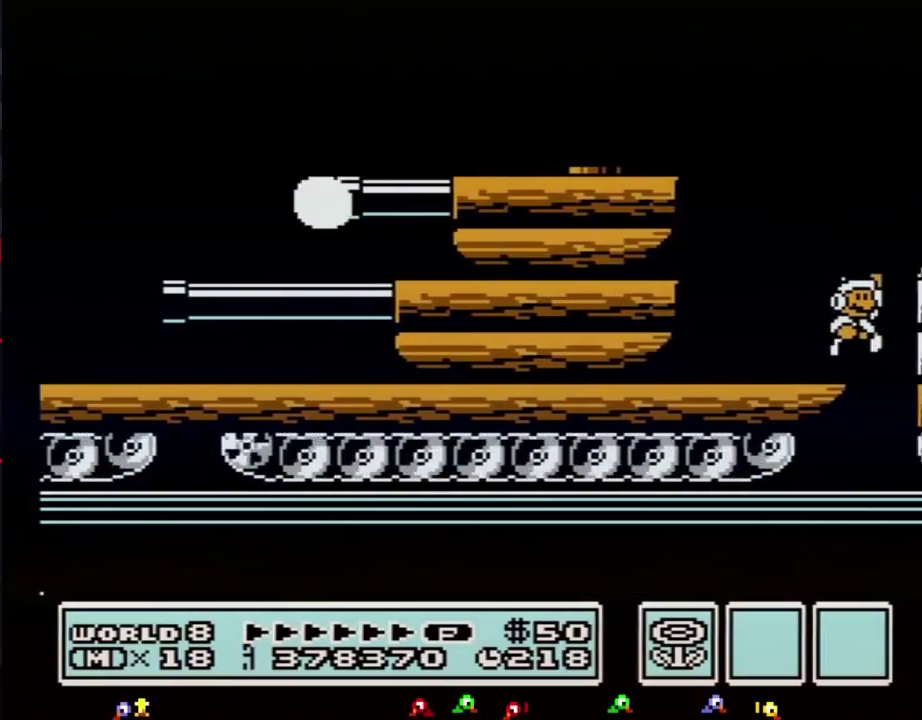
{"buttons": ["DPAD_RIGHT"], "events": [[83, "A", "down"], [400, "A", "up"], [433, "B", "up"]]}
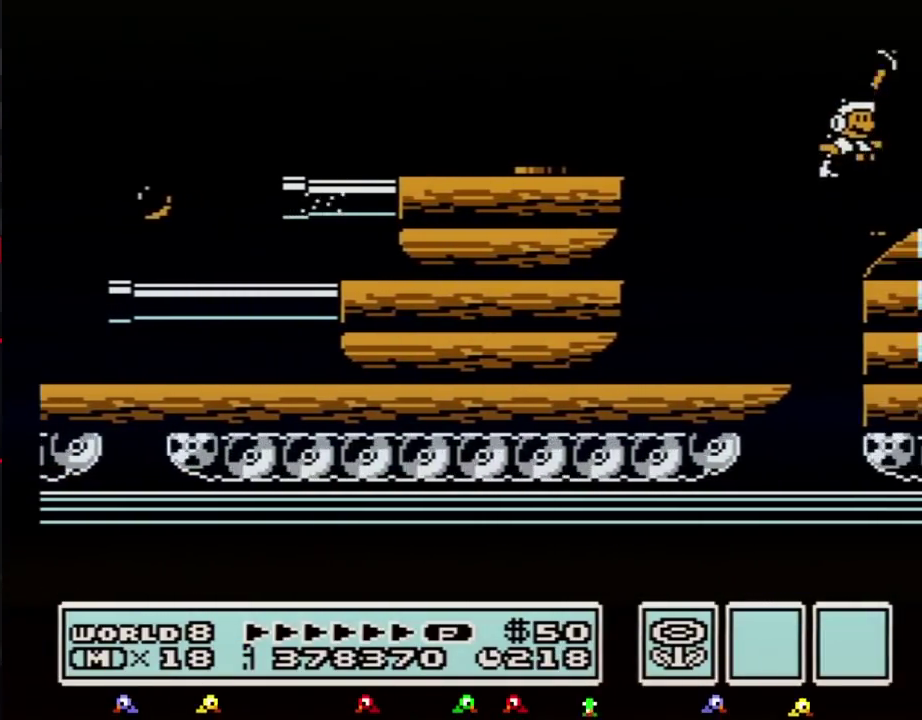
{"buttons": ["B", "DPAD_RIGHT"], "events": [[50, "B", "down"], [117, "B", "up"], [333, "B", "down"]]}
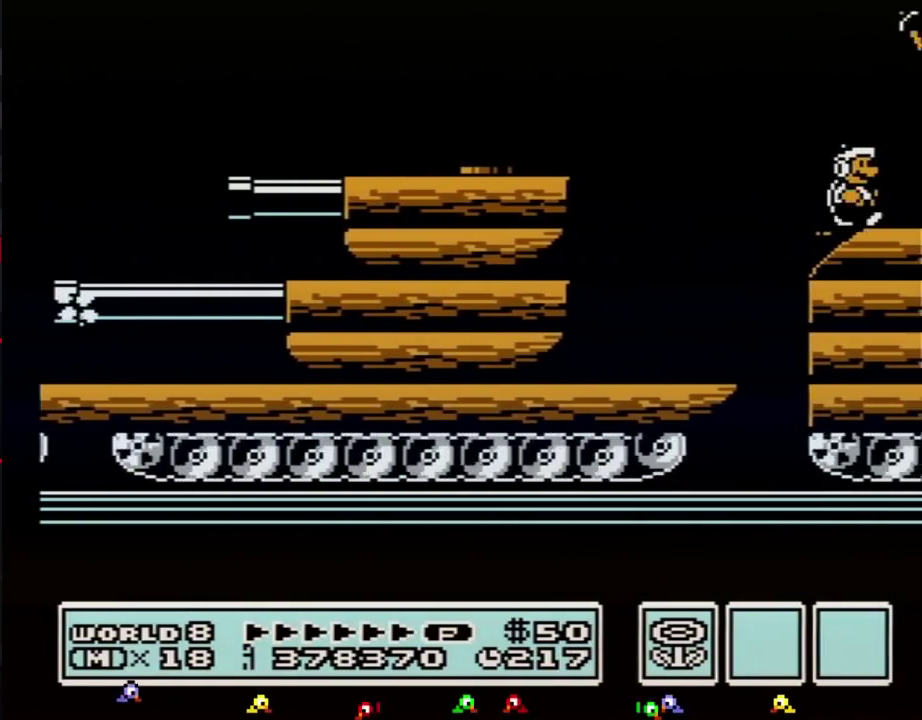
{"buttons": ["B", "DPAD_RIGHT"], "events": []}
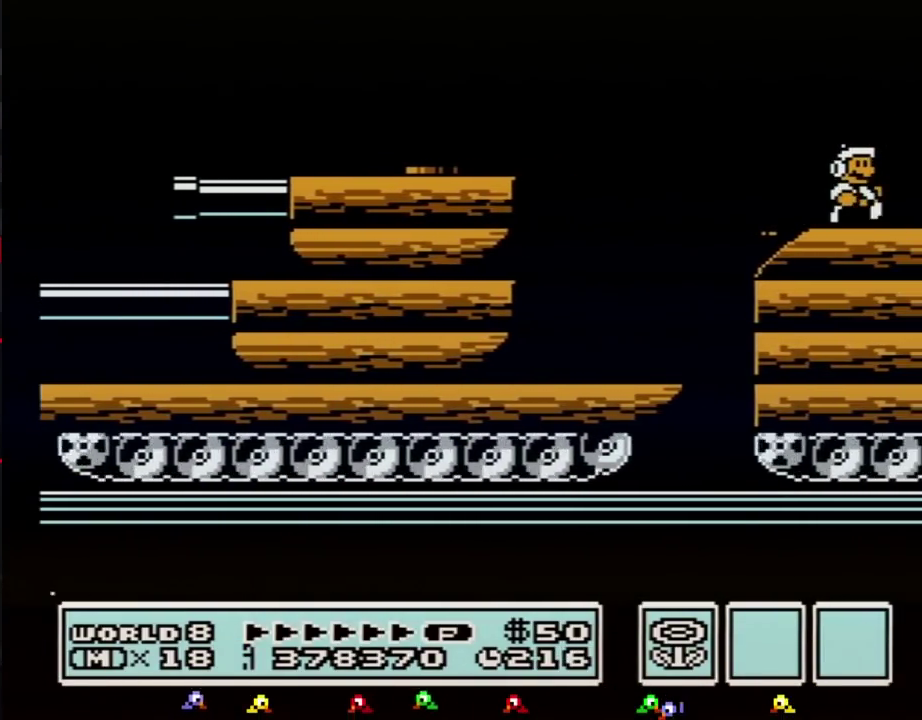
{"buttons": ["DPAD_RIGHT"], "events": [[217, "A", "down"], [433, "A", "up"], [467, "B", "up"]]}
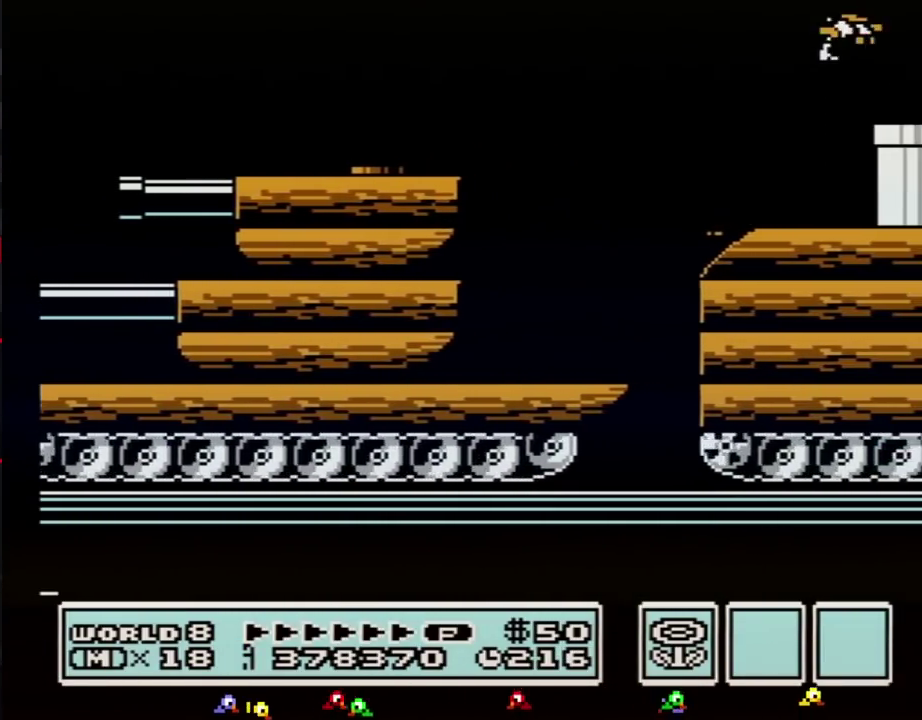
{"buttons": ["B", "DPAD_DOWN", "DPAD_RIGHT"], "events": [[50, "B", "down"], [467, "DPAD_DOWN", "down"]]}
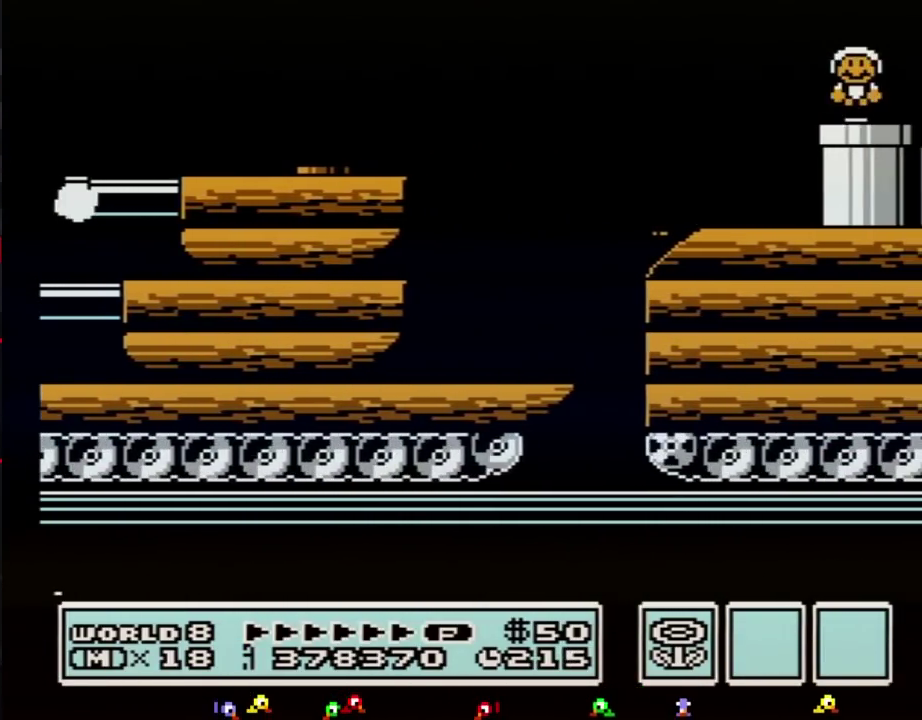
{"buttons": ["B"], "events": [[50, "DPAD_RIGHT", "up"], [367, "DPAD_DOWN", "up"]]}
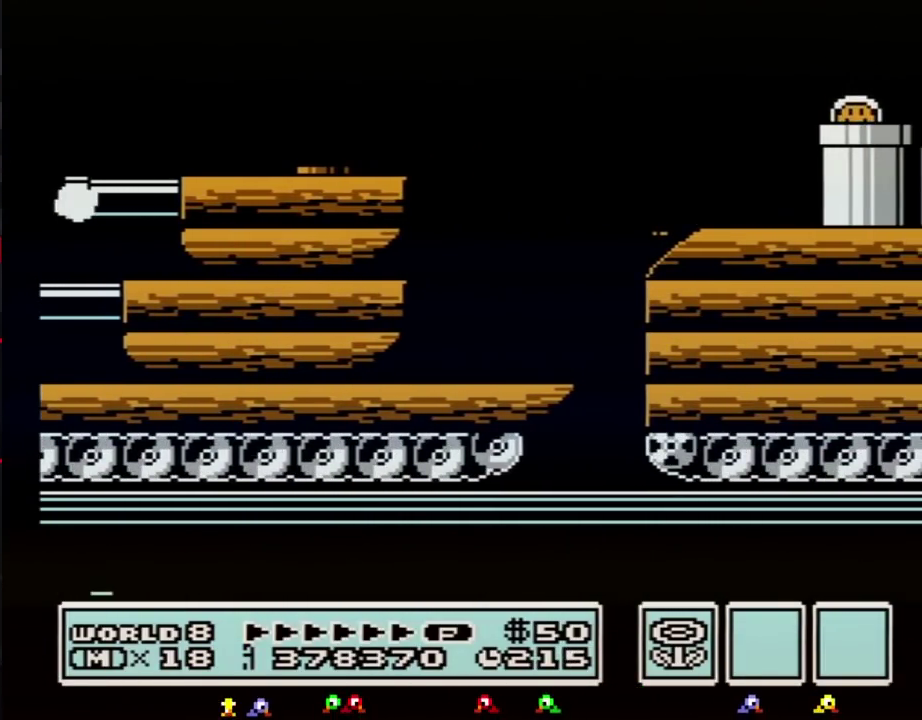
{"buttons": ["B", "DPAD_RIGHT"], "events": [[317, "DPAD_RIGHT", "down"]]}
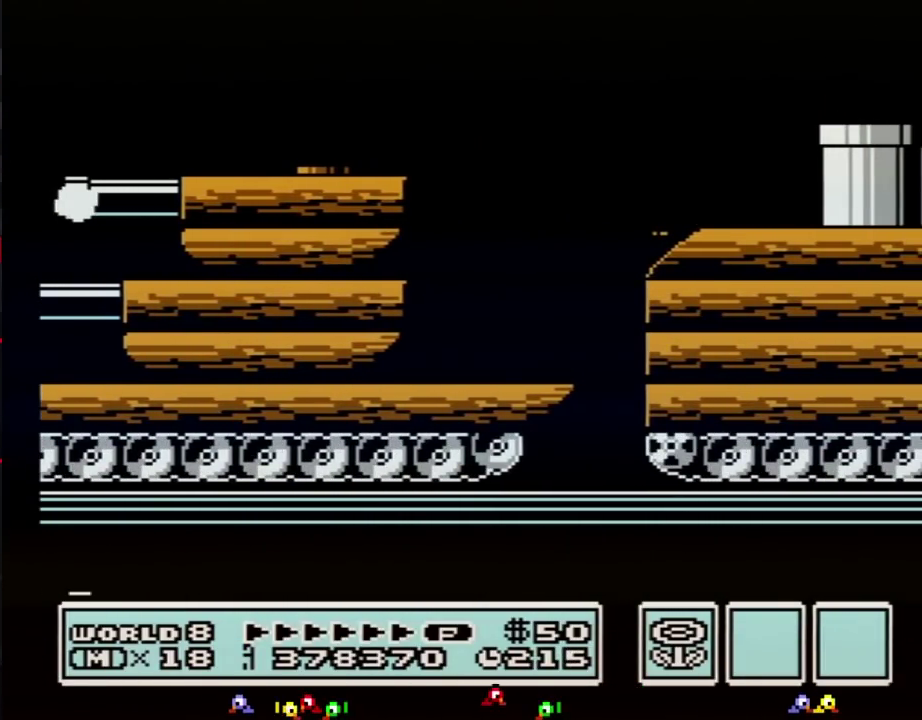
{"buttons": ["B", "DPAD_RIGHT"], "events": []}
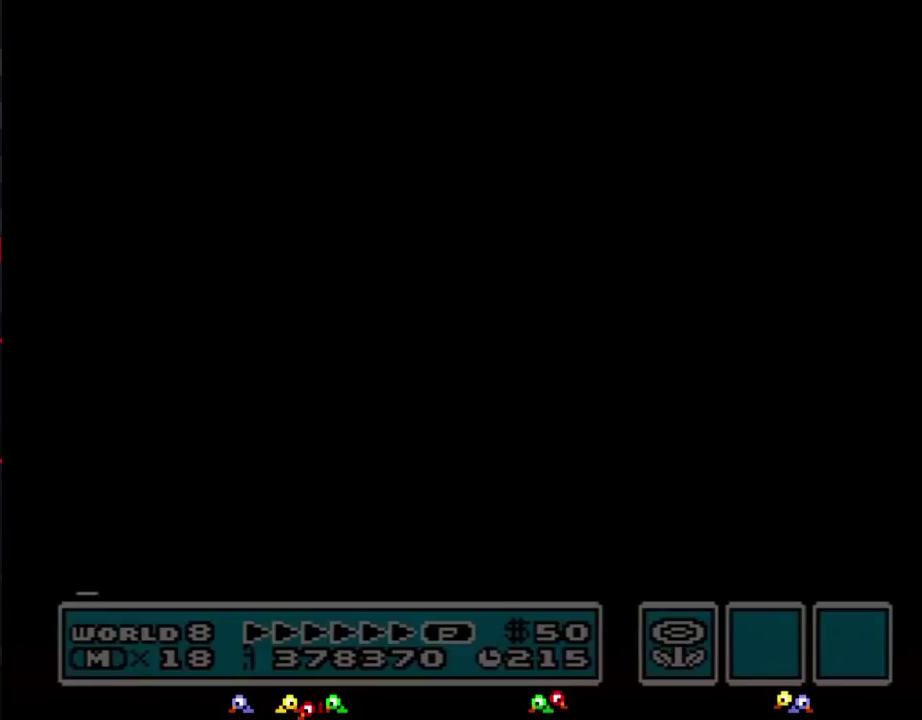
{"buttons": ["B", "DPAD_RIGHT"], "events": []}
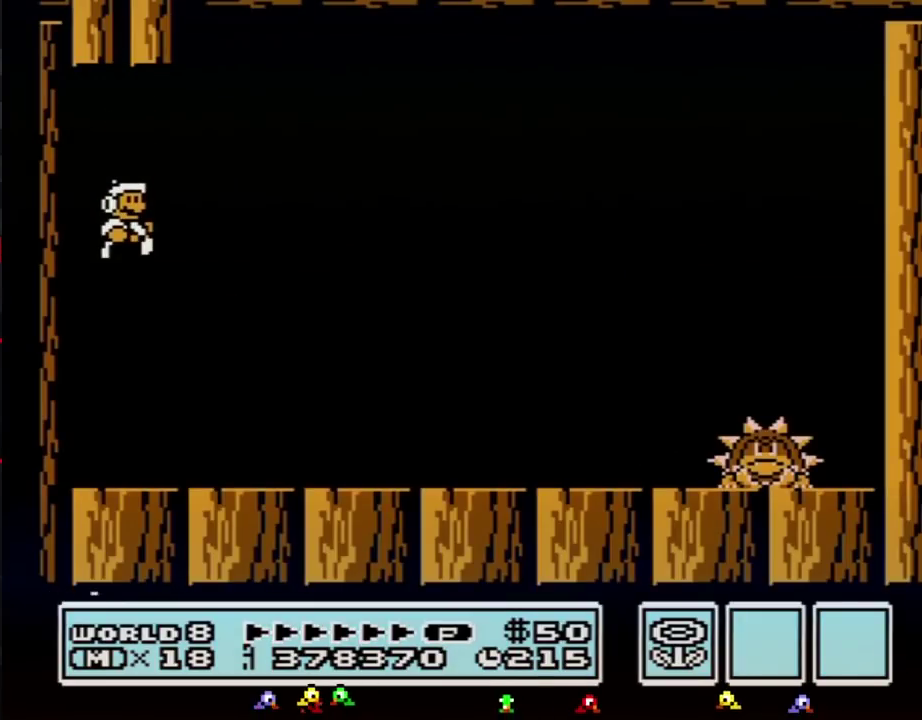
{"buttons": ["B", "DPAD_RIGHT"], "events": []}
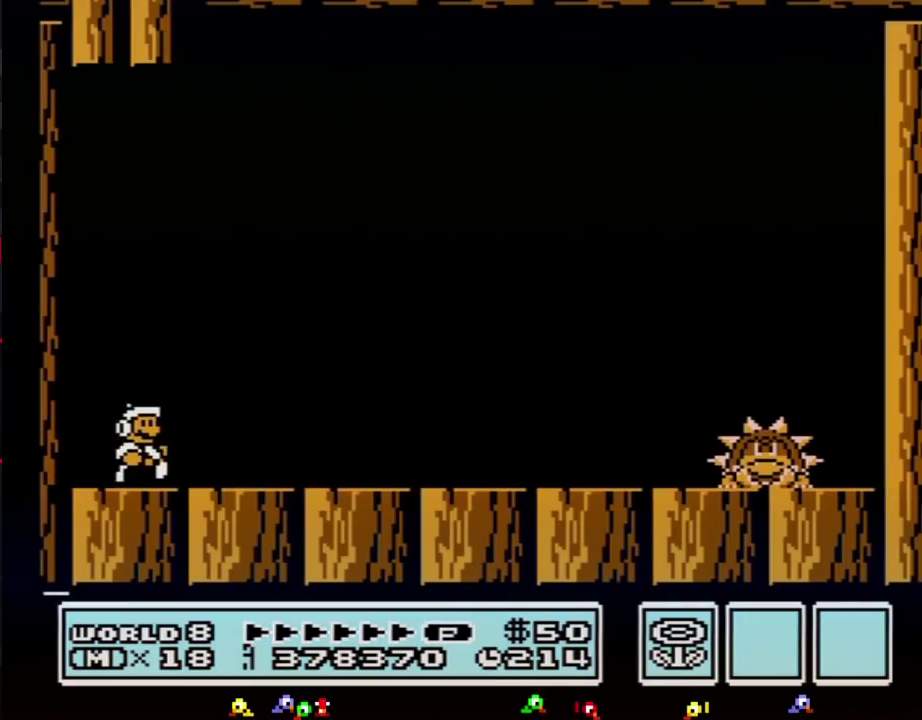
{"buttons": ["B", "DPAD_RIGHT"], "events": [[267, "B", "up"], [283, "A", "down"], [350, "A", "up"], [450, "B", "down"]]}
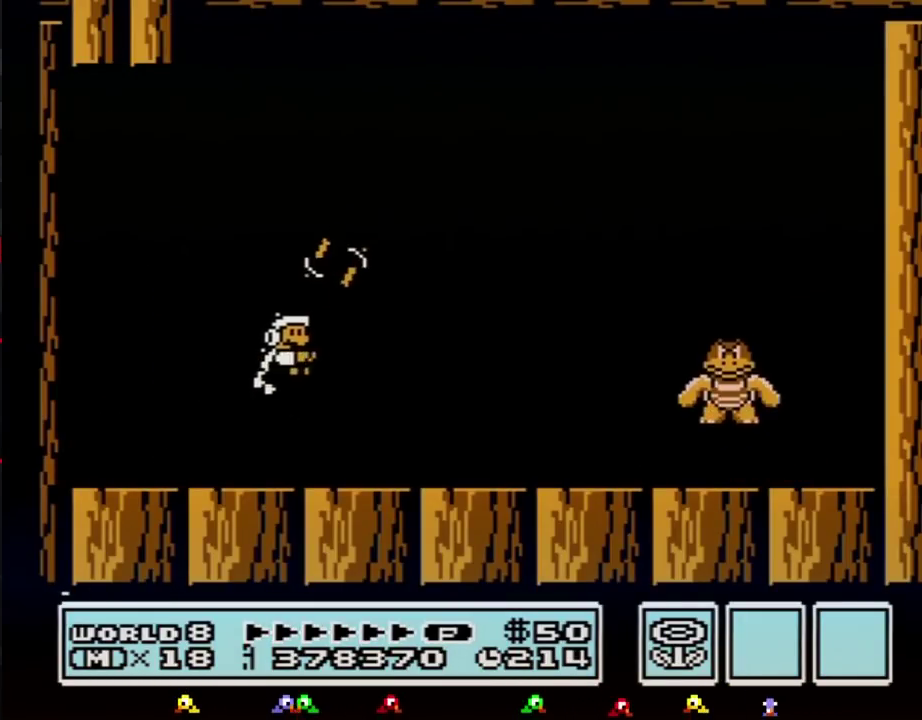
{"buttons": ["B", "DPAD_RIGHT"], "events": []}
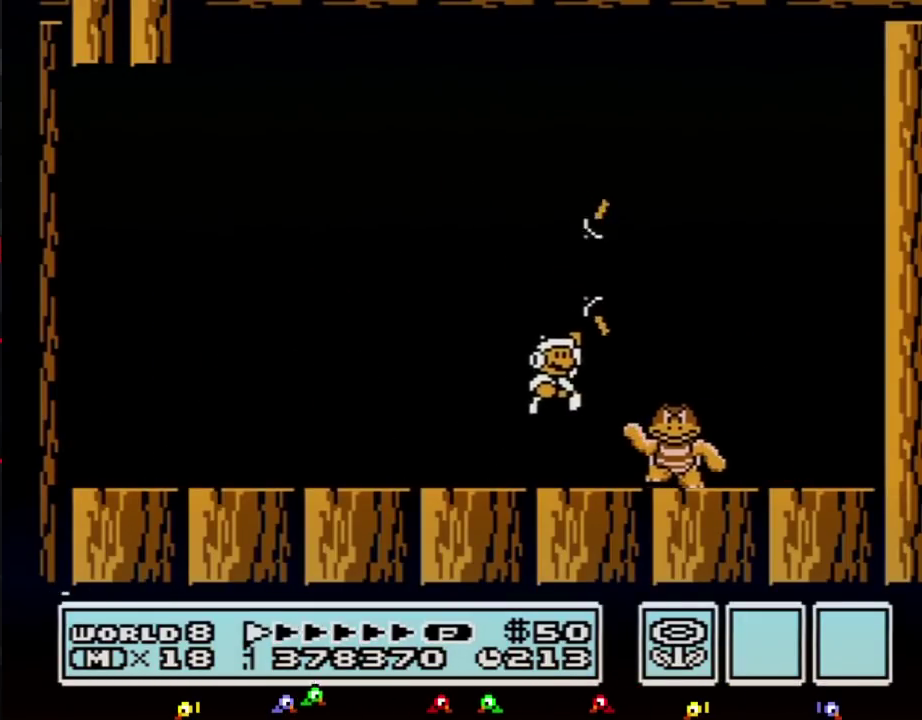
{"buttons": ["B", "DPAD_LEFT"], "events": [[17, "A", "down"], [67, "A", "up"], [67, "DPAD_RIGHT", "up"], [133, "DPAD_LEFT", "down"]]}
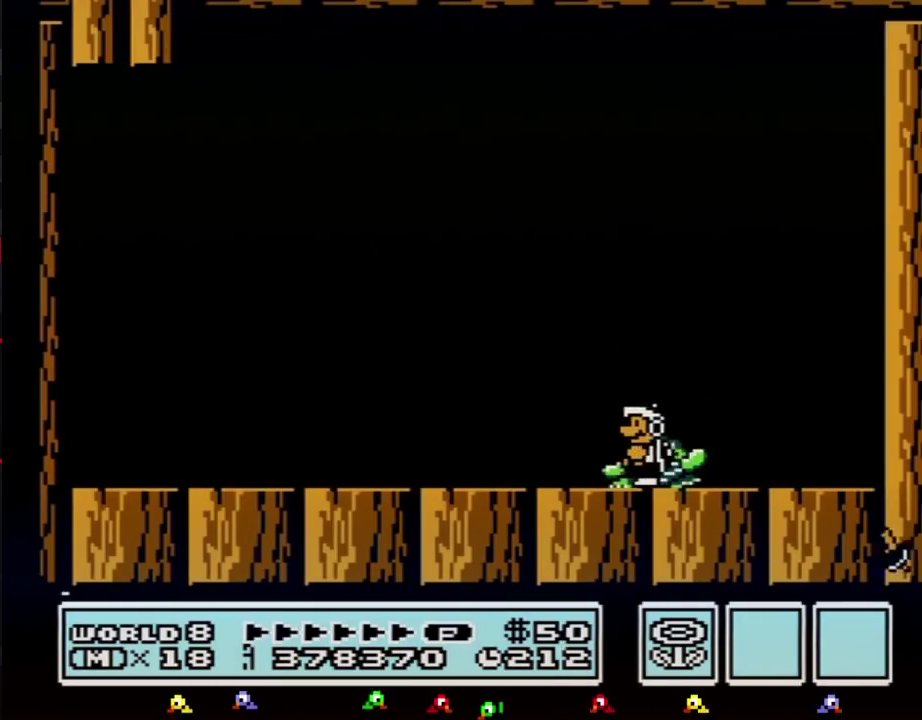
{"buttons": [], "events": [[50, "DPAD_LEFT", "up"], [100, "DPAD_RIGHT", "down"], [233, "DPAD_RIGHT", "up"], [300, "DPAD_LEFT", "down"], [350, "DPAD_LEFT", "up"], [383, "B", "up"]]}